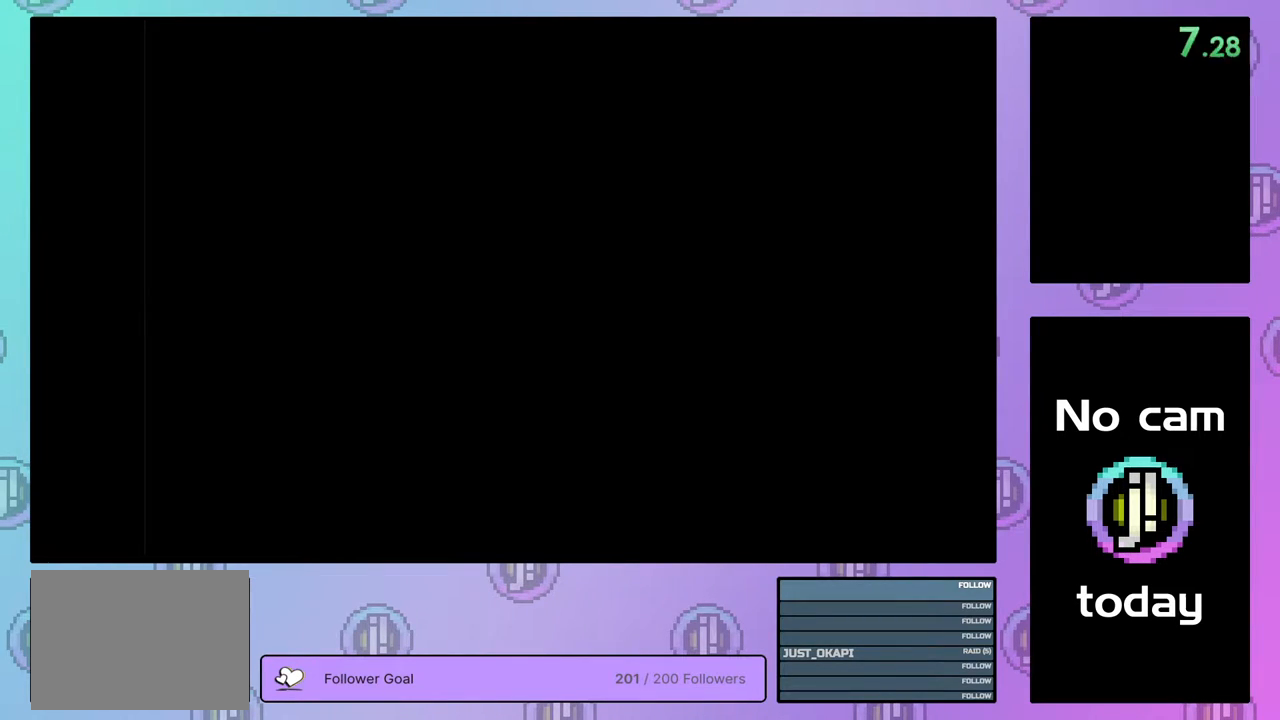
Gameplay with a controller (PlayStation layout); each line is a JSON object with the inputs held at the frame after it. "events" lists button and stick changes between this image and that frame as [ms after this image, input, new state], when the widget could be followed in between. Not read: left_stick.
{"buttons": [], "right_stick": "center", "events": [[83, "CIRCLE", "up"], [83, "CROSS", "up"], [83, "TRIANGLE", "up"], [150, "CROSS", "down"], [150, "SQUARE", "down"], [150, "TRIANGLE", "down"], [250, "CROSS", "up"], [250, "SQUARE", "up"], [283, "TRIANGLE", "up"]]}
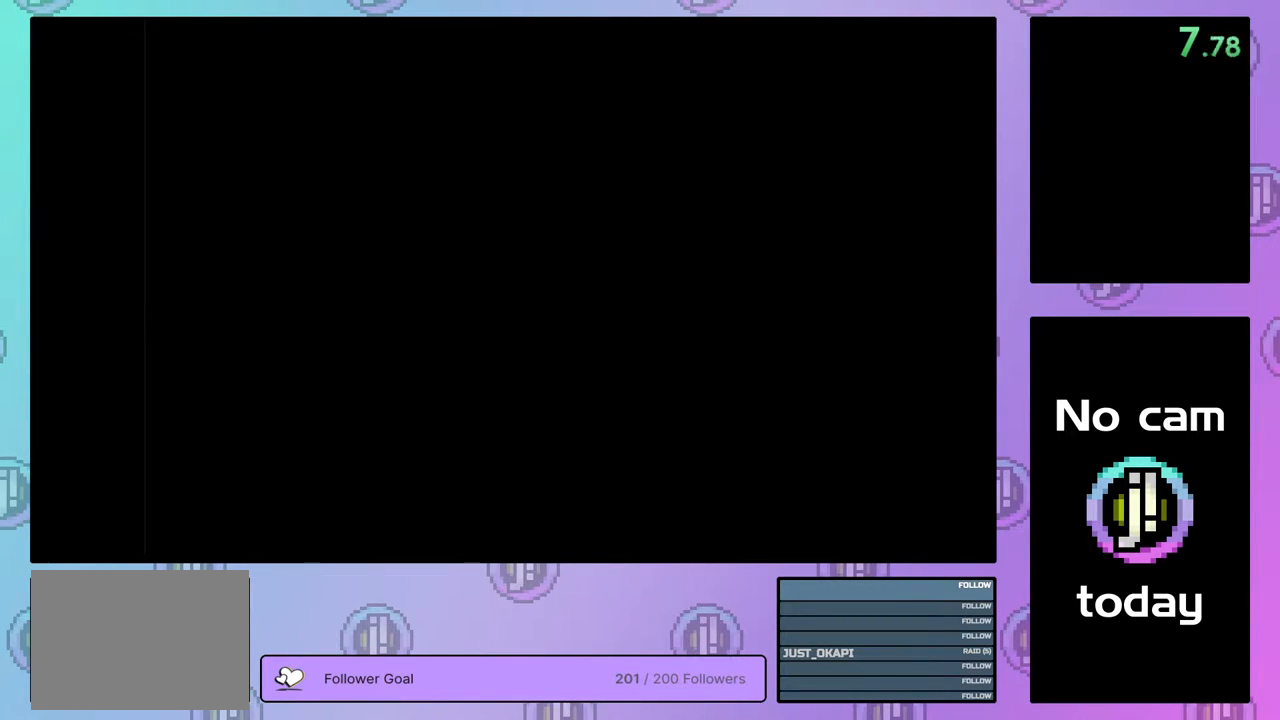
{"buttons": [], "right_stick": "center", "events": [[17, "CROSS", "down"], [17, "SQUARE", "down"], [17, "TRIANGLE", "down"], [117, "SQUARE", "up"], [133, "CROSS", "up"], [133, "TRIANGLE", "up"], [183, "CROSS", "down"], [183, "SQUARE", "down"], [183, "TRIANGLE", "down"], [267, "CROSS", "up"], [267, "SQUARE", "up"], [267, "TRIANGLE", "up"], [333, "CROSS", "down"], [333, "SQUARE", "down"], [333, "TRIANGLE", "down"], [450, "CROSS", "up"], [450, "SQUARE", "up"], [467, "TRIANGLE", "up"]]}
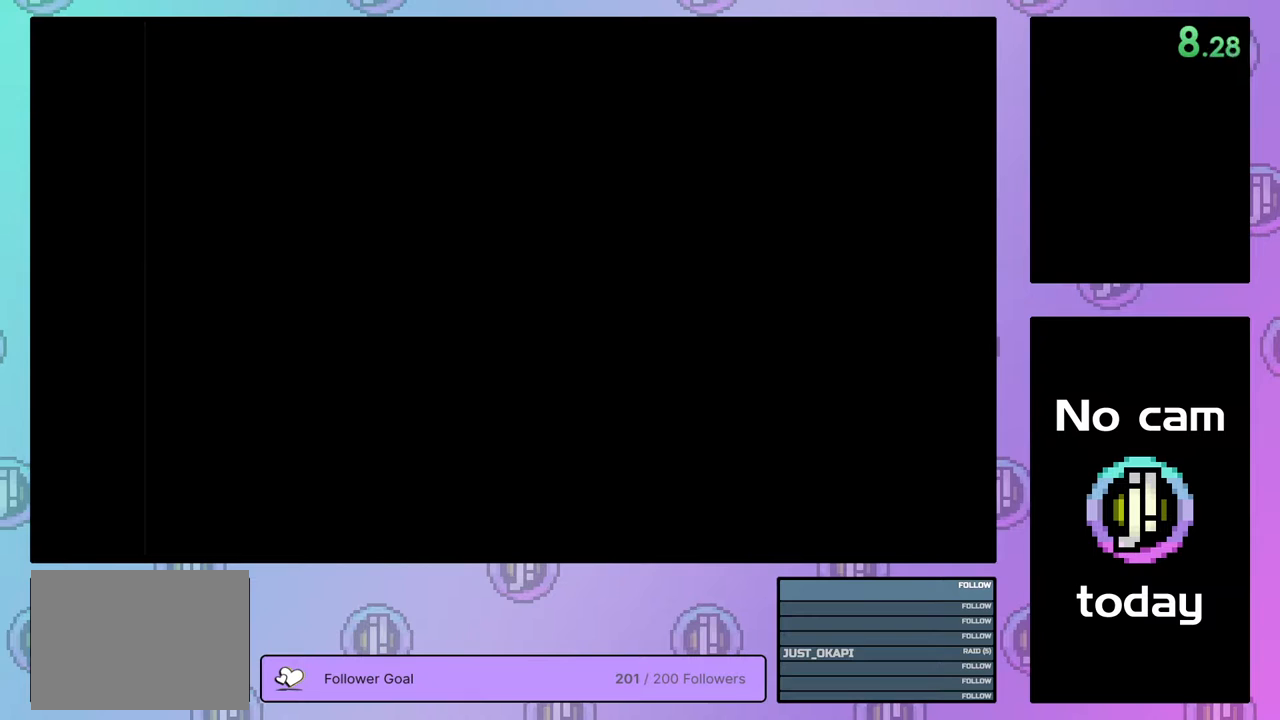
{"buttons": ["CROSS", "SQUARE", "TRIANGLE"], "right_stick": "center", "events": [[317, "TRIANGLE", "down"], [333, "CROSS", "down"], [333, "SQUARE", "down"], [400, "CROSS", "up"], [400, "SQUARE", "up"], [417, "TRIANGLE", "up"], [467, "CROSS", "down"], [467, "SQUARE", "down"], [467, "TRIANGLE", "down"]]}
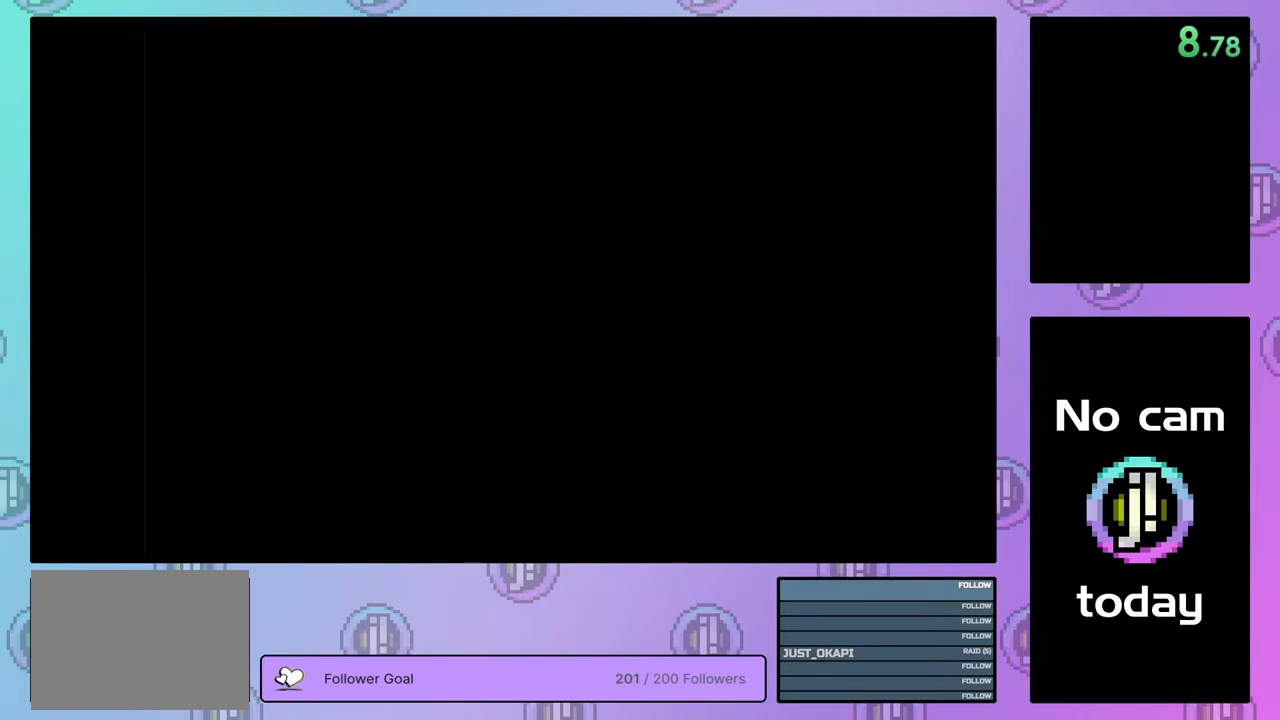
{"buttons": [], "right_stick": "center", "events": [[67, "SQUARE", "up"], [83, "CROSS", "up"], [83, "TRIANGLE", "up"], [367, "CROSS", "down"], [367, "SQUARE", "down"], [367, "TRIANGLE", "down"], [450, "CROSS", "up"], [450, "SQUARE", "up"], [450, "TRIANGLE", "up"]]}
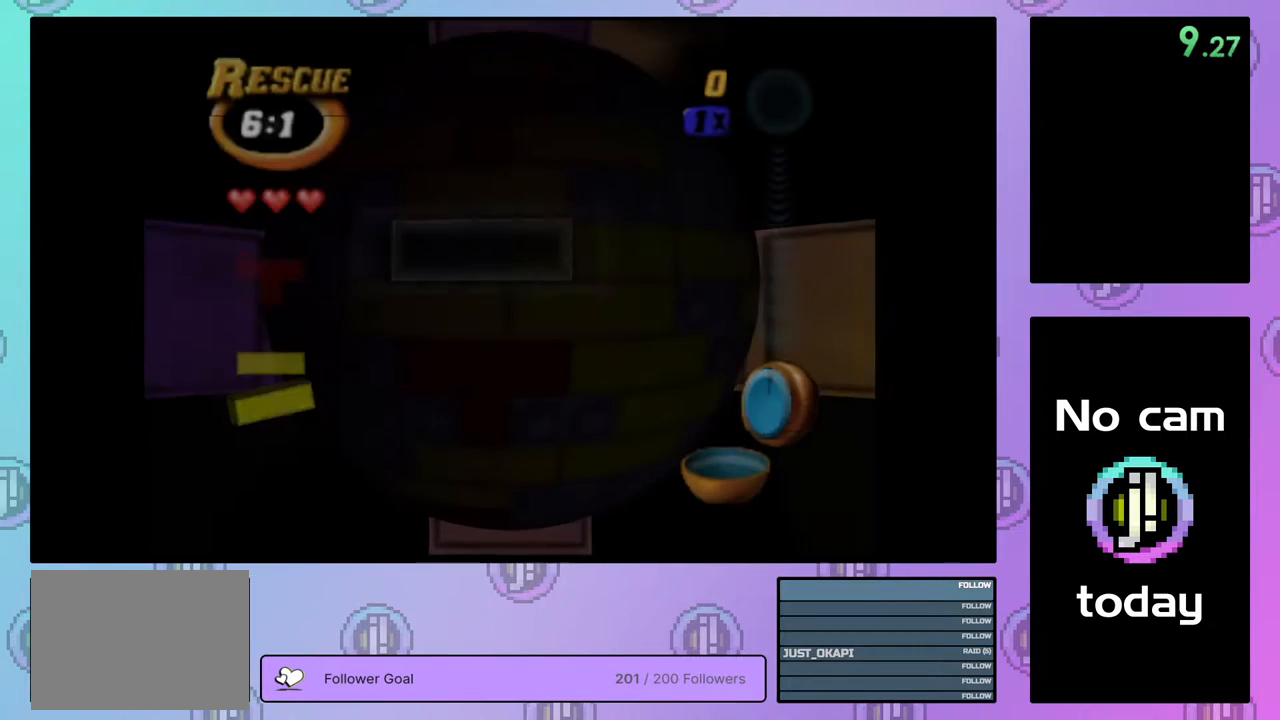
{"buttons": ["DPAD_RIGHT"], "right_stick": "center", "events": [[17, "CROSS", "down"], [17, "SQUARE", "down"], [17, "TRIANGLE", "down"], [100, "SQUARE", "up"], [117, "CROSS", "up"], [117, "TRIANGLE", "up"], [500, "DPAD_RIGHT", "down"]]}
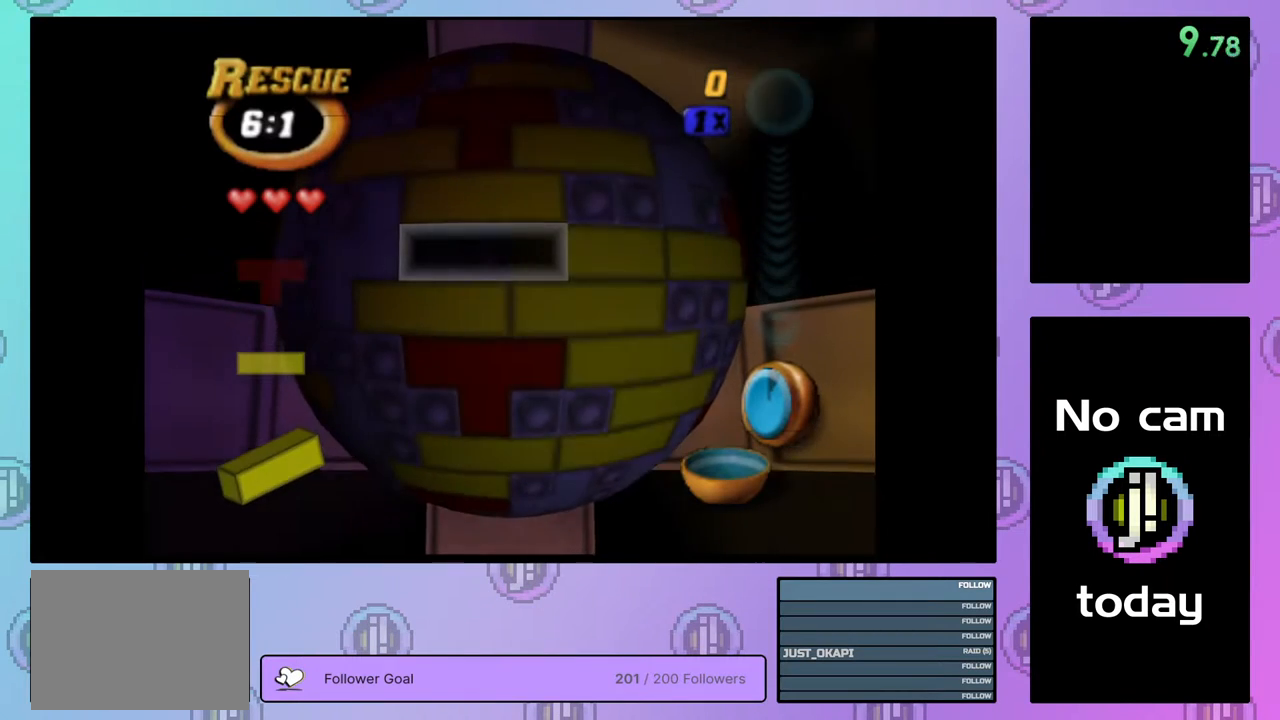
{"buttons": [], "right_stick": "center", "events": [[50, "DPAD_RIGHT", "up"], [150, "DPAD_RIGHT", "down"], [217, "DPAD_RIGHT", "up"], [283, "DPAD_RIGHT", "down"], [333, "DPAD_RIGHT", "up"]]}
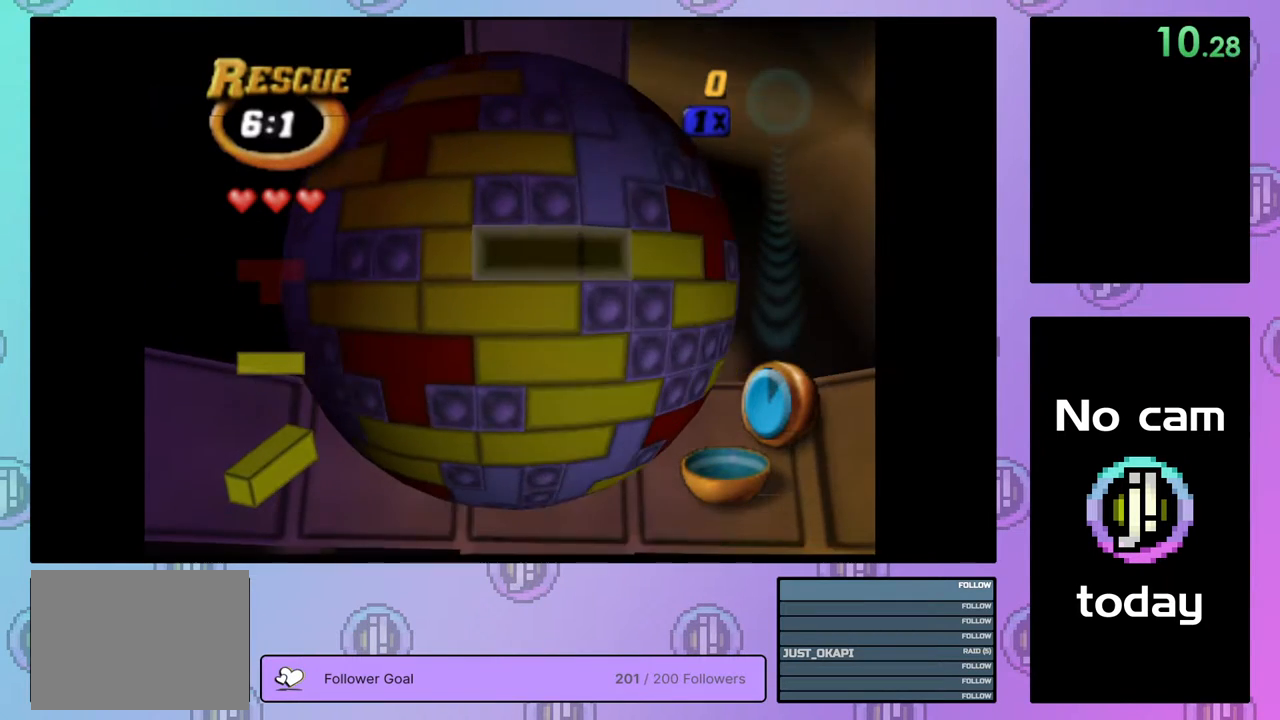
{"buttons": [], "right_stick": "center", "events": [[133, "DPAD_LEFT", "down"], [233, "DPAD_LEFT", "up"], [283, "DPAD_LEFT", "down"], [400, "DPAD_LEFT", "up"]]}
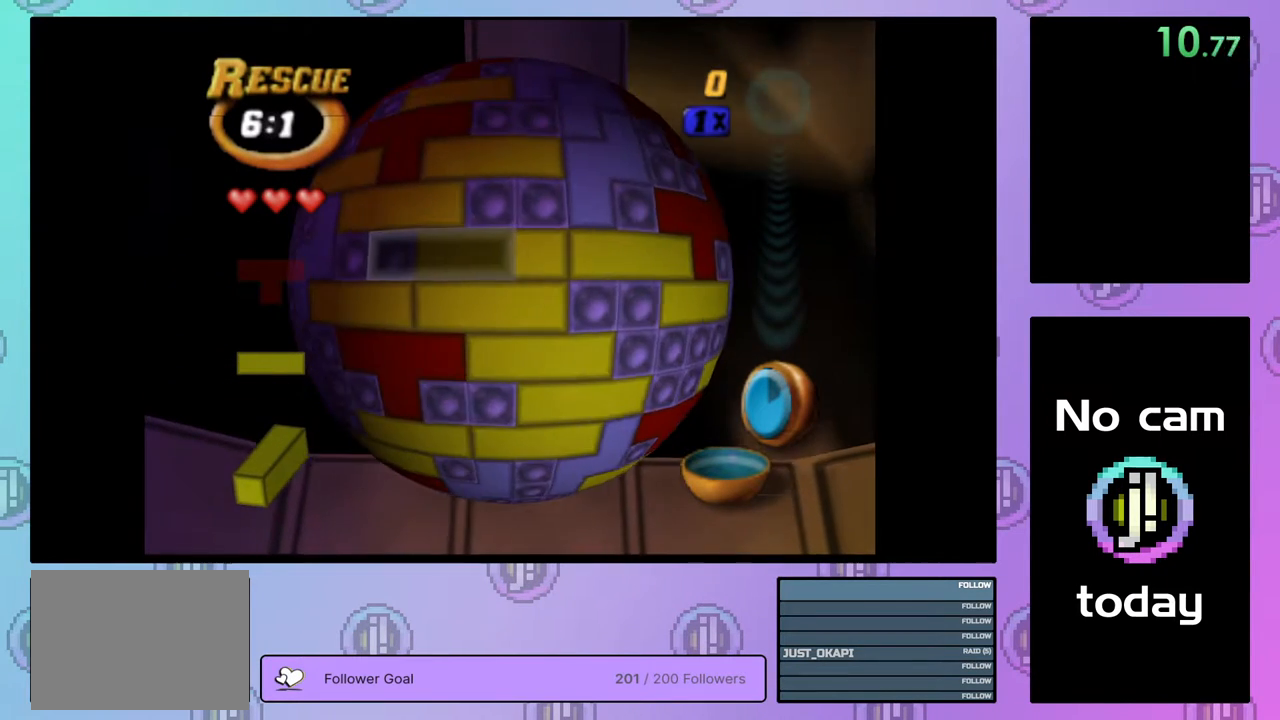
{"buttons": ["SQUARE", "DPAD_RIGHT"], "right_stick": "center", "events": [[33, "DPAD_LEFT", "down"], [117, "DPAD_LEFT", "up"], [217, "DPAD_UP", "down"], [283, "DPAD_UP", "up"], [333, "SQUARE", "down"], [483, "DPAD_RIGHT", "down"]]}
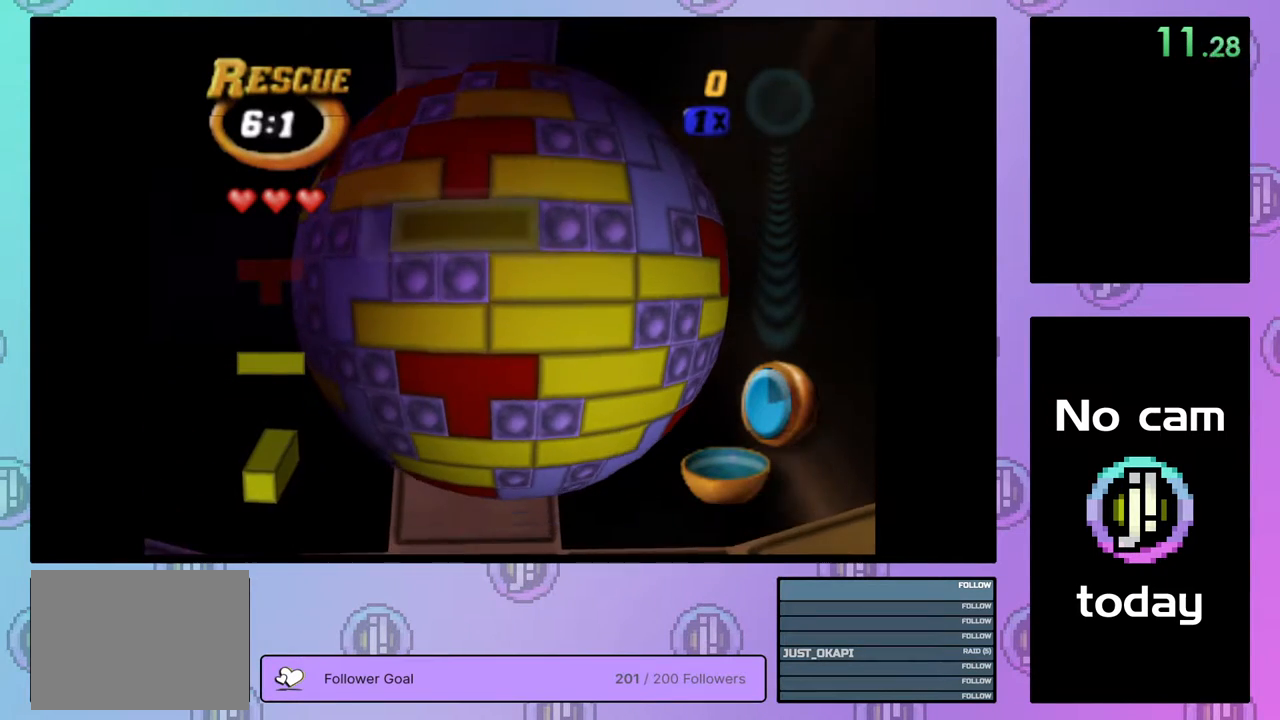
{"buttons": ["DPAD_DOWN"], "right_stick": "center", "events": [[50, "DPAD_RIGHT", "up"], [117, "DPAD_RIGHT", "down"], [183, "DPAD_RIGHT", "up"], [267, "SQUARE", "up"], [400, "CROSS", "down"], [450, "DPAD_DOWN", "down"], [483, "CROSS", "up"]]}
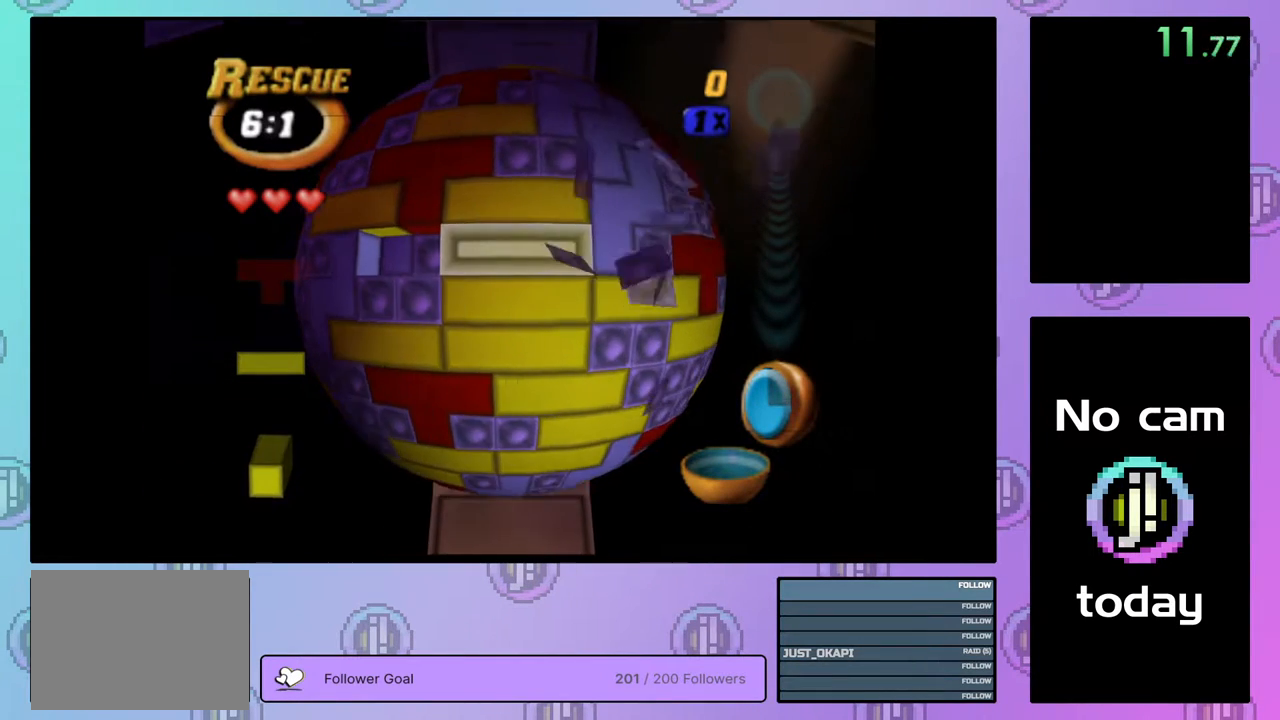
{"buttons": ["DPAD_RIGHT"], "right_stick": "center", "events": [[17, "DPAD_DOWN", "up"], [100, "DPAD_DOWN", "down"], [150, "DPAD_DOWN", "up"], [233, "DPAD_DOWN", "down"], [317, "DPAD_DOWN", "up"], [467, "DPAD_RIGHT", "down"]]}
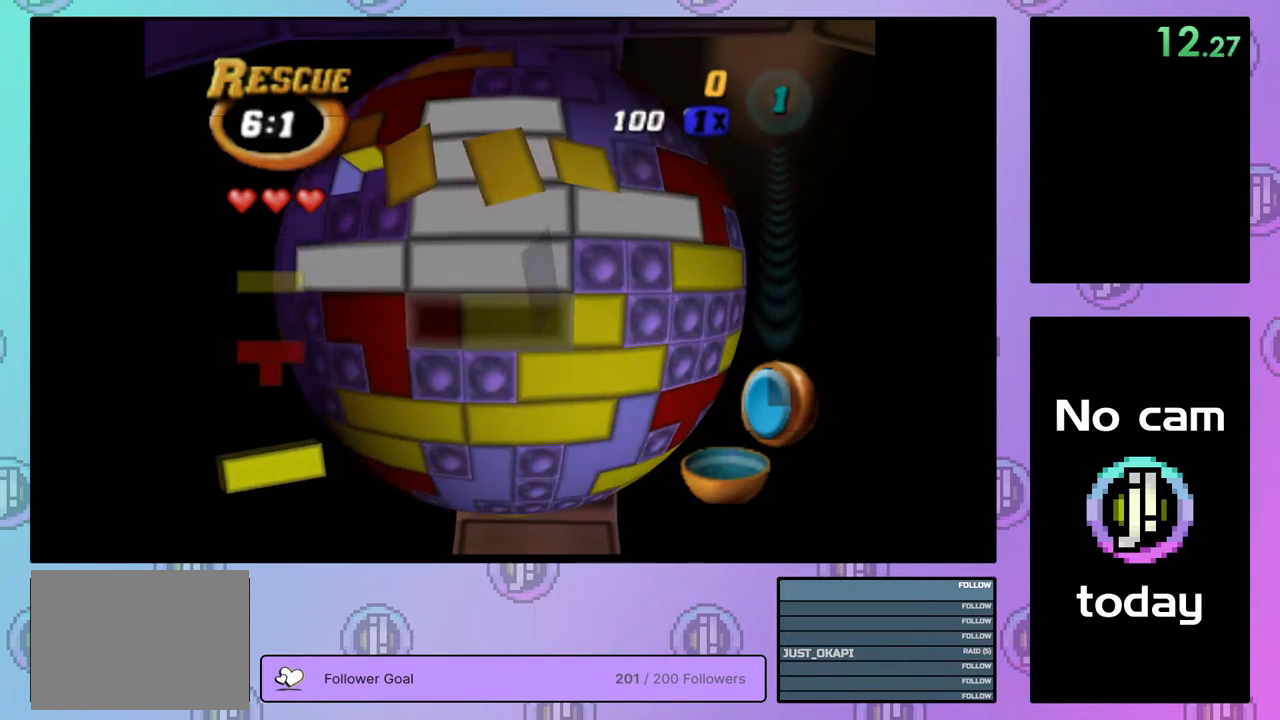
{"buttons": ["SQUARE", "DPAD_LEFT"], "right_stick": "center", "events": [[50, "DPAD_RIGHT", "up"], [100, "DPAD_RIGHT", "down"], [183, "DPAD_RIGHT", "up"], [283, "DPAD_DOWN", "down"], [333, "SQUARE", "down"], [350, "DPAD_DOWN", "up"], [483, "DPAD_LEFT", "down"]]}
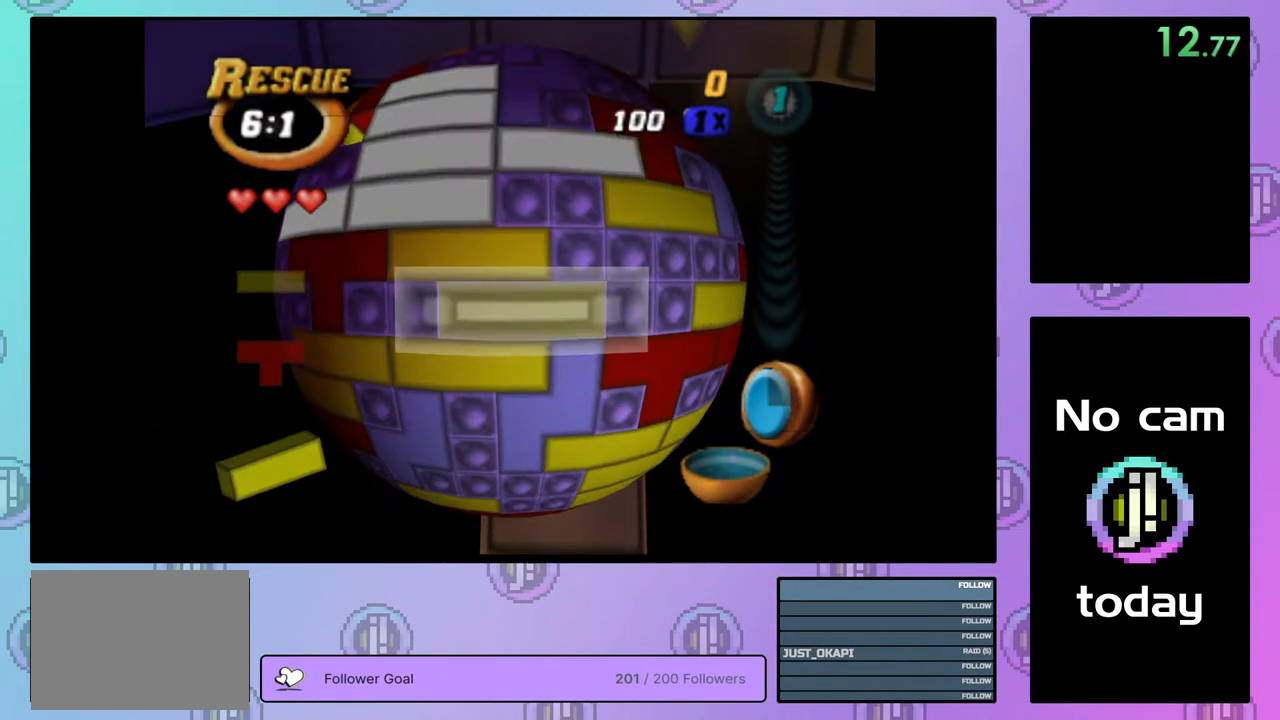
{"buttons": [], "right_stick": "center", "events": [[67, "DPAD_LEFT", "up"], [133, "SQUARE", "up"], [200, "CROSS", "down"], [267, "DPAD_LEFT", "down"], [283, "CROSS", "up"], [333, "DPAD_LEFT", "up"], [400, "DPAD_LEFT", "down"], [500, "DPAD_LEFT", "up"]]}
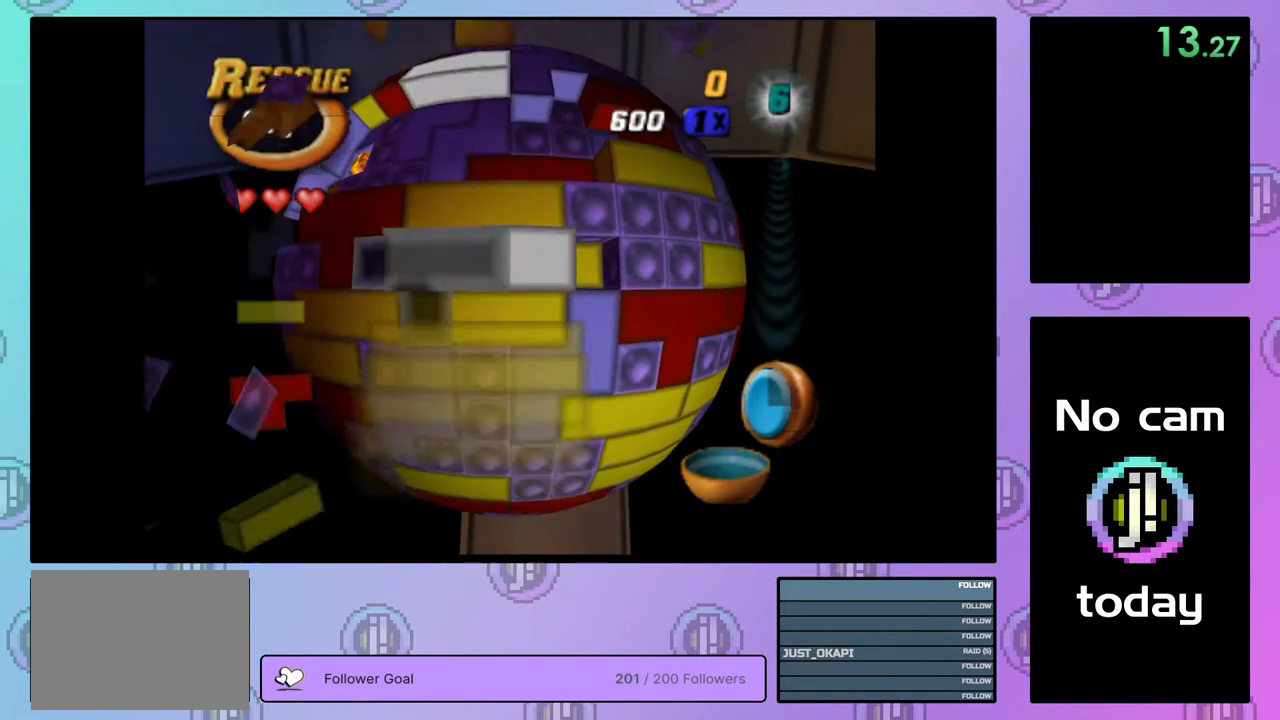
{"buttons": ["SQUARE", "DPAD_UP"], "right_stick": "center", "events": [[50, "DPAD_LEFT", "down"], [117, "DPAD_LEFT", "up"], [200, "DPAD_UP", "down"], [283, "DPAD_UP", "up"], [300, "SQUARE", "down"], [450, "DPAD_UP", "down"]]}
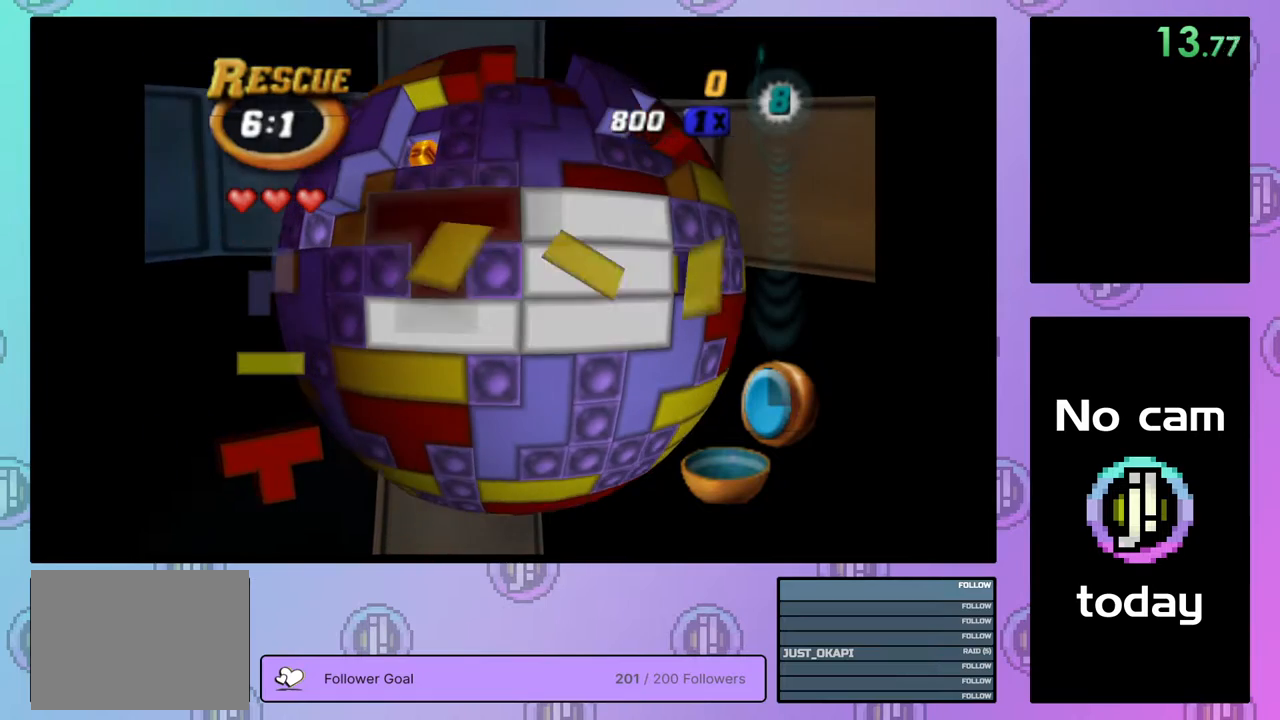
{"buttons": [], "right_stick": "center", "events": [[17, "DPAD_UP", "up"], [100, "DPAD_UP", "down"], [183, "DPAD_UP", "up"], [250, "DPAD_UP", "down"], [333, "DPAD_UP", "up"], [483, "SQUARE", "up"]]}
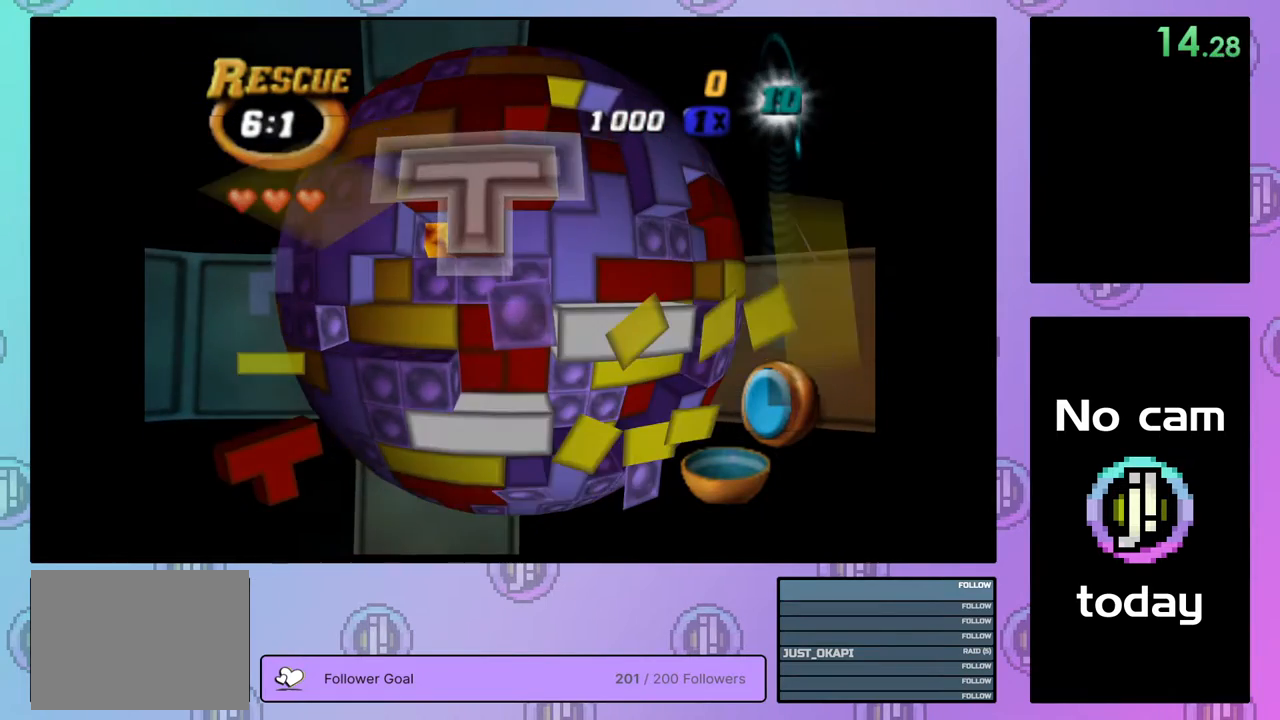
{"buttons": [], "right_stick": "center", "events": [[67, "CROSS", "down"], [167, "CROSS", "up"], [267, "DPAD_RIGHT", "down"], [333, "DPAD_RIGHT", "up"], [417, "DPAD_RIGHT", "down"], [483, "DPAD_RIGHT", "up"]]}
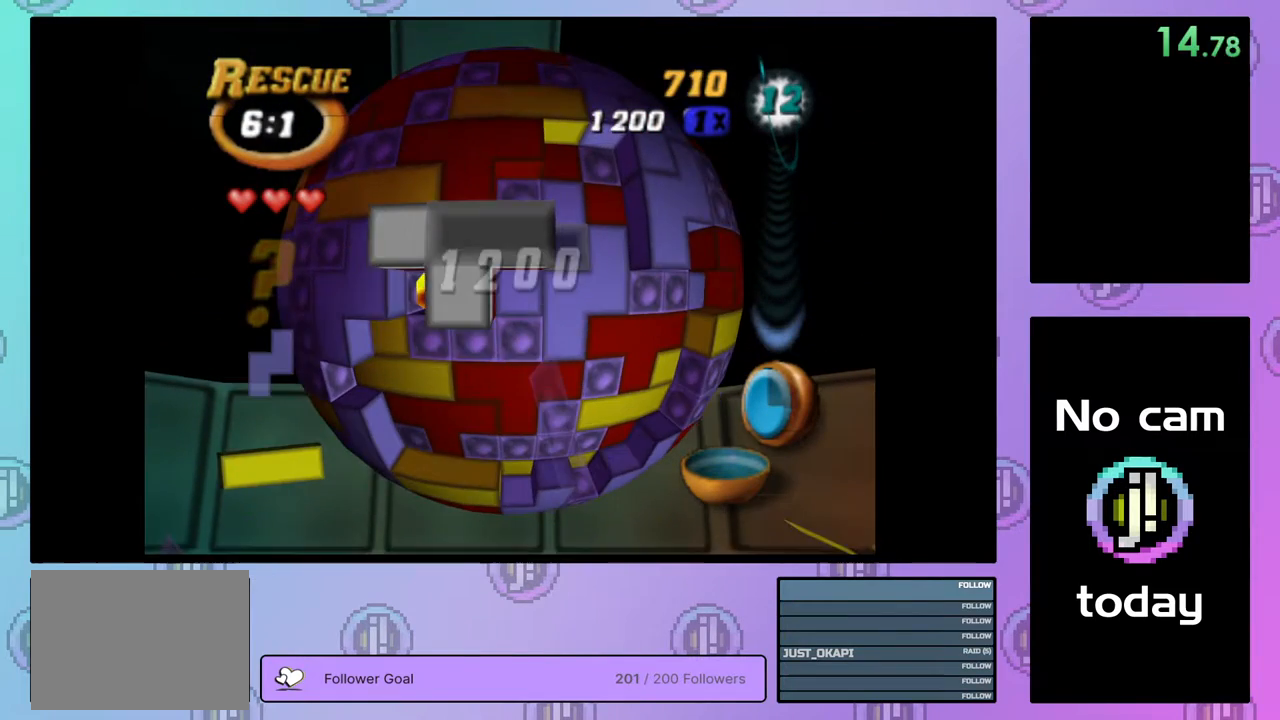
{"buttons": ["DPAD_LEFT"], "right_stick": "center", "events": [[133, "DPAD_DOWN", "down"], [233, "DPAD_DOWN", "up"], [300, "DPAD_DOWN", "down"], [383, "DPAD_DOWN", "up"], [483, "DPAD_LEFT", "down"]]}
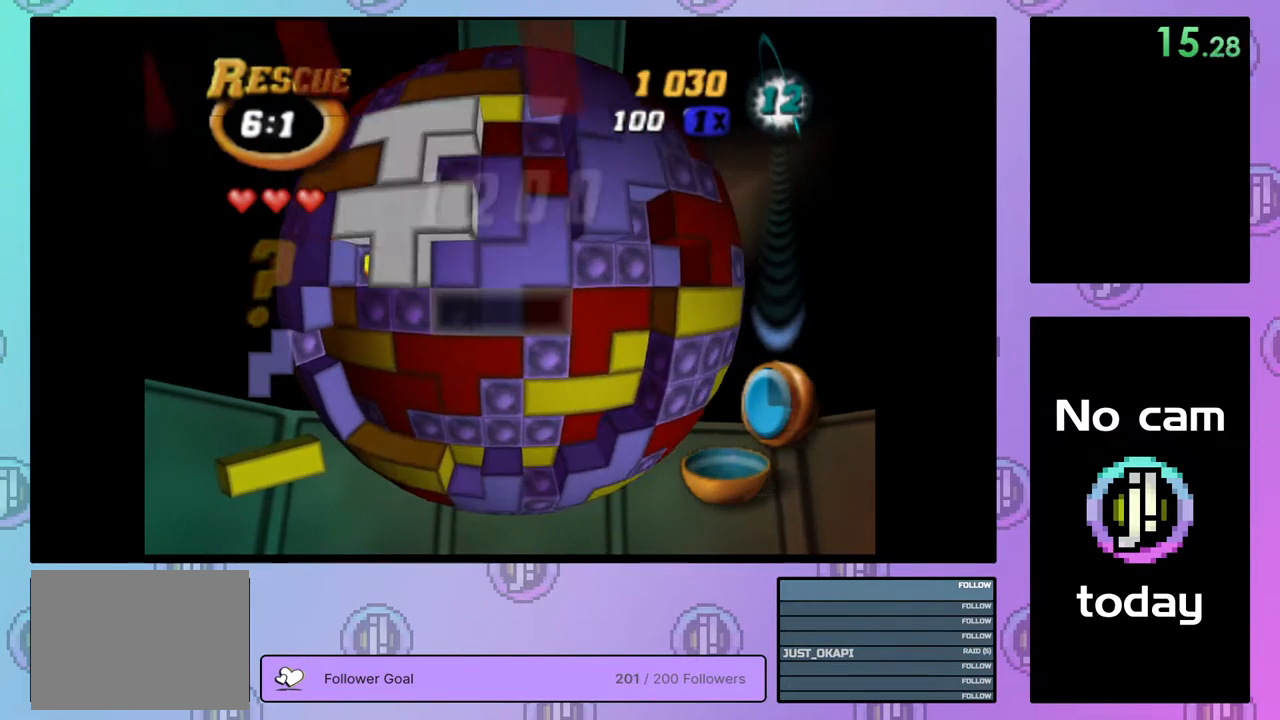
{"buttons": [], "right_stick": "center", "events": [[50, "DPAD_LEFT", "up"], [117, "DPAD_LEFT", "down"], [200, "DPAD_LEFT", "up"], [283, "DPAD_DOWN", "down"], [333, "DPAD_DOWN", "up"], [383, "DPAD_DOWN", "down"], [467, "DPAD_DOWN", "up"]]}
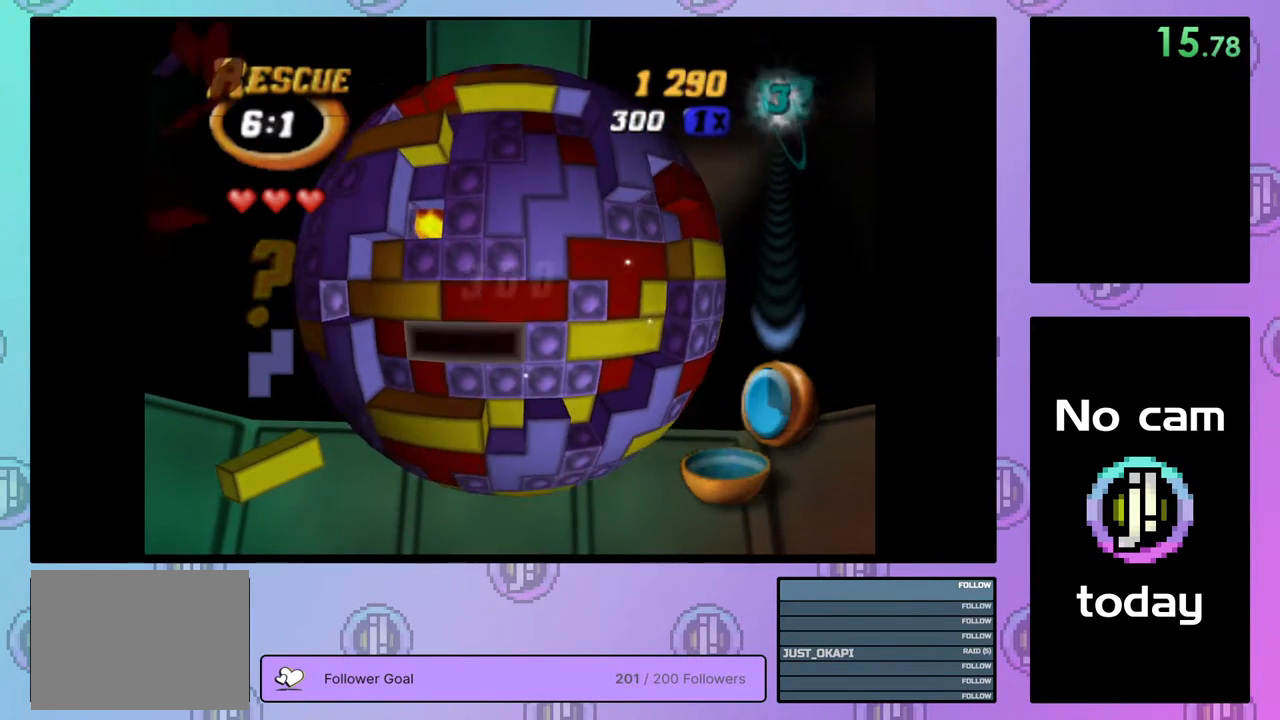
{"buttons": ["SQUARE", "DPAD_UP"], "right_stick": "center", "events": [[33, "DPAD_DOWN", "down"], [100, "DPAD_DOWN", "up"], [167, "DPAD_DOWN", "down"], [233, "DPAD_DOWN", "up"], [317, "DPAD_LEFT", "down"], [383, "DPAD_LEFT", "up"], [383, "SQUARE", "down"], [483, "DPAD_UP", "down"]]}
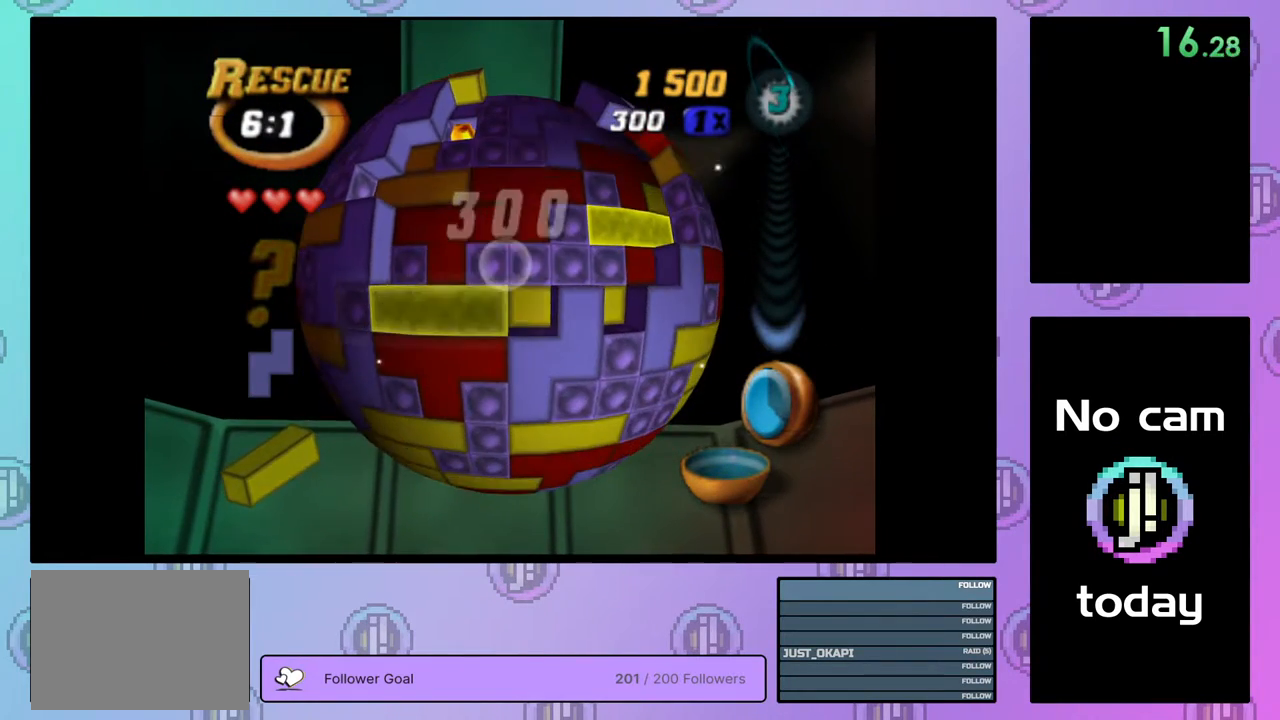
{"buttons": ["SQUARE"], "right_stick": "center", "events": [[67, "DPAD_UP", "up"], [133, "DPAD_UP", "down"], [200, "DPAD_UP", "up"], [283, "DPAD_UP", "down"], [383, "DPAD_UP", "up"]]}
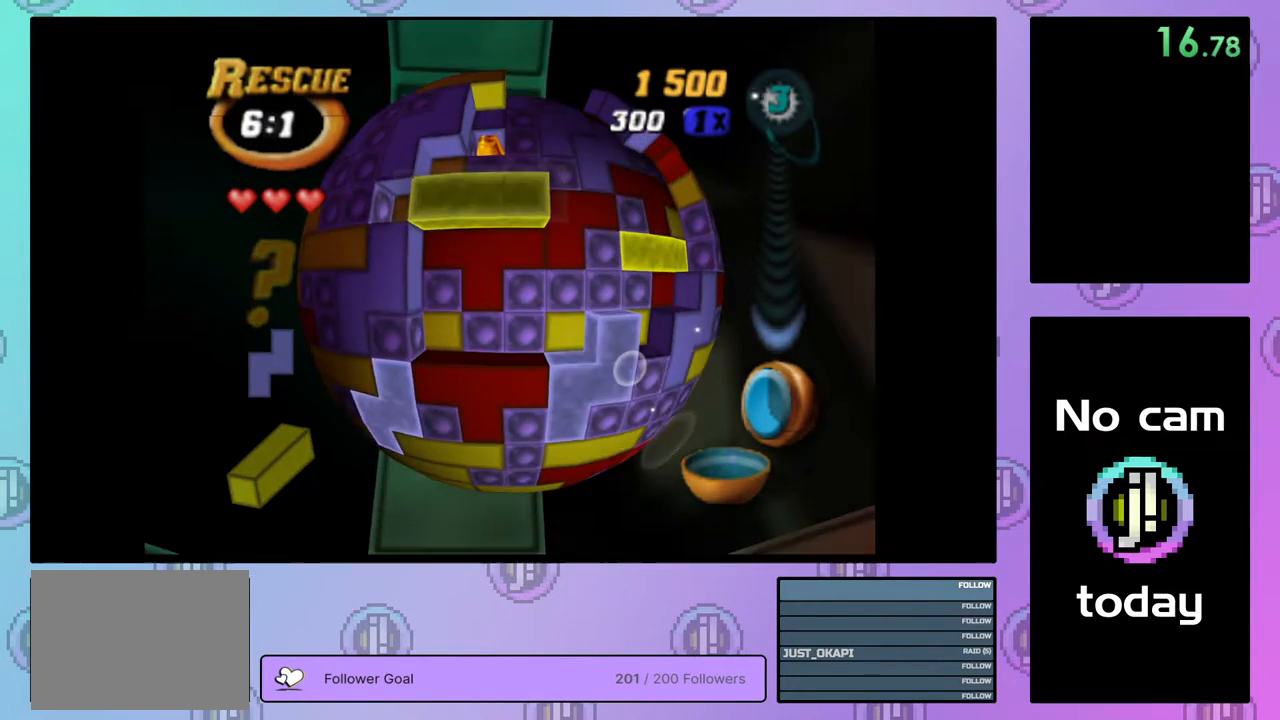
{"buttons": [], "right_stick": "center", "events": [[117, "DPAD_LEFT", "down"], [200, "DPAD_LEFT", "up"], [267, "SQUARE", "up"], [350, "CROSS", "down"], [400, "DPAD_UP", "down"], [467, "CROSS", "up"], [483, "DPAD_UP", "up"]]}
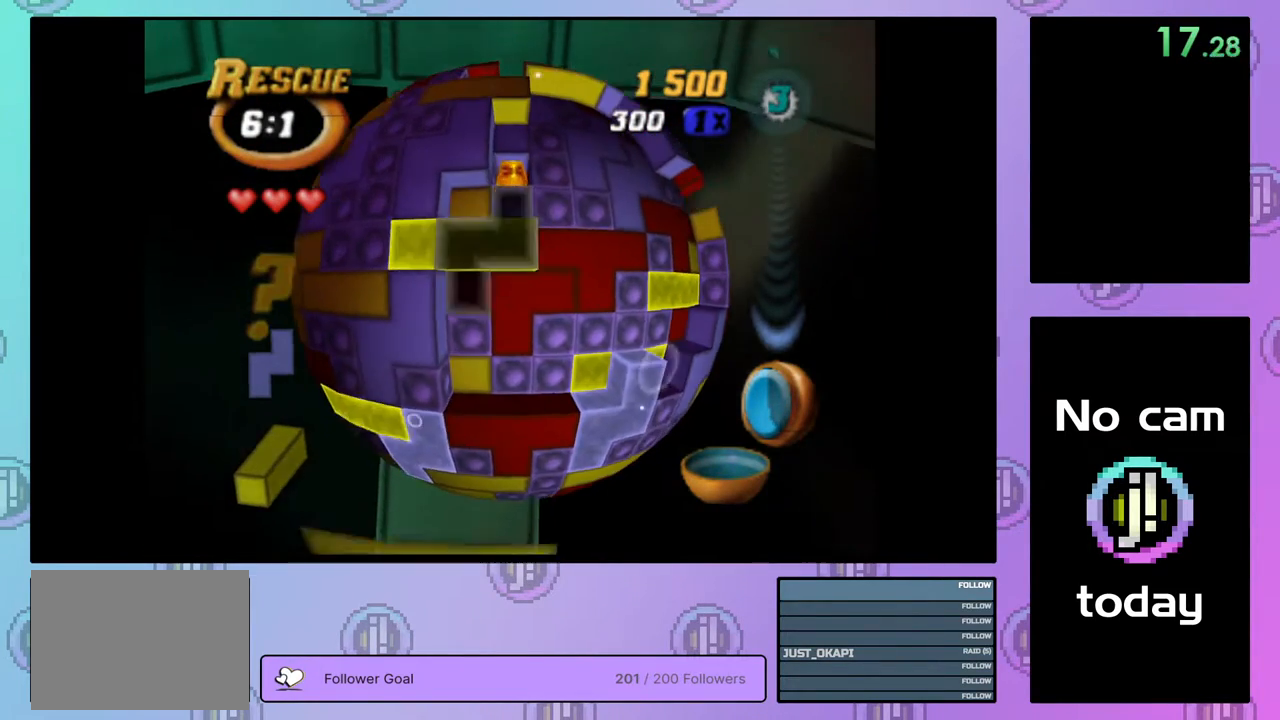
{"buttons": ["SQUARE"], "right_stick": "center", "events": [[33, "DPAD_UP", "down"], [117, "DPAD_UP", "up"], [217, "DPAD_LEFT", "down"], [283, "DPAD_LEFT", "up"], [300, "SQUARE", "down"], [433, "DPAD_RIGHT", "down"], [500, "DPAD_RIGHT", "up"]]}
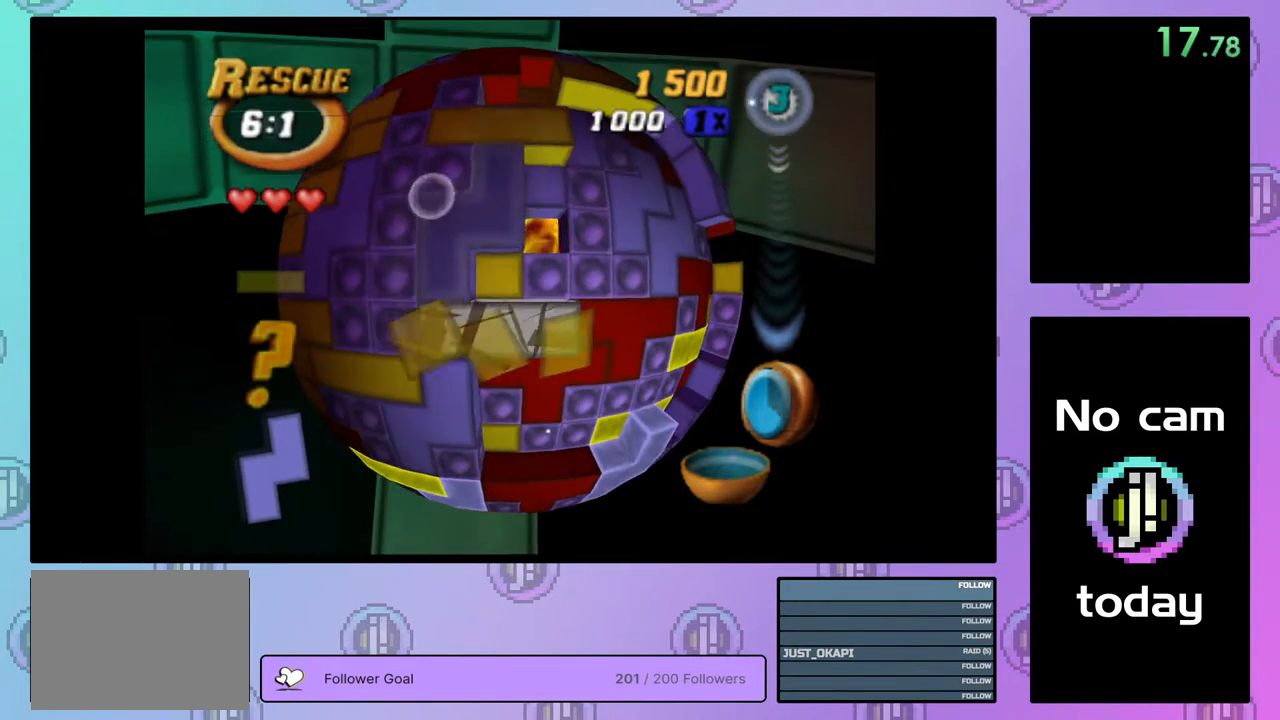
{"buttons": ["SQUARE", "DPAD_UP"], "right_stick": "center", "events": [[83, "DPAD_RIGHT", "down"], [167, "DPAD_RIGHT", "up"], [217, "DPAD_RIGHT", "down"], [317, "DPAD_RIGHT", "up"], [383, "DPAD_RIGHT", "down"], [433, "DPAD_RIGHT", "up"], [500, "DPAD_UP", "down"]]}
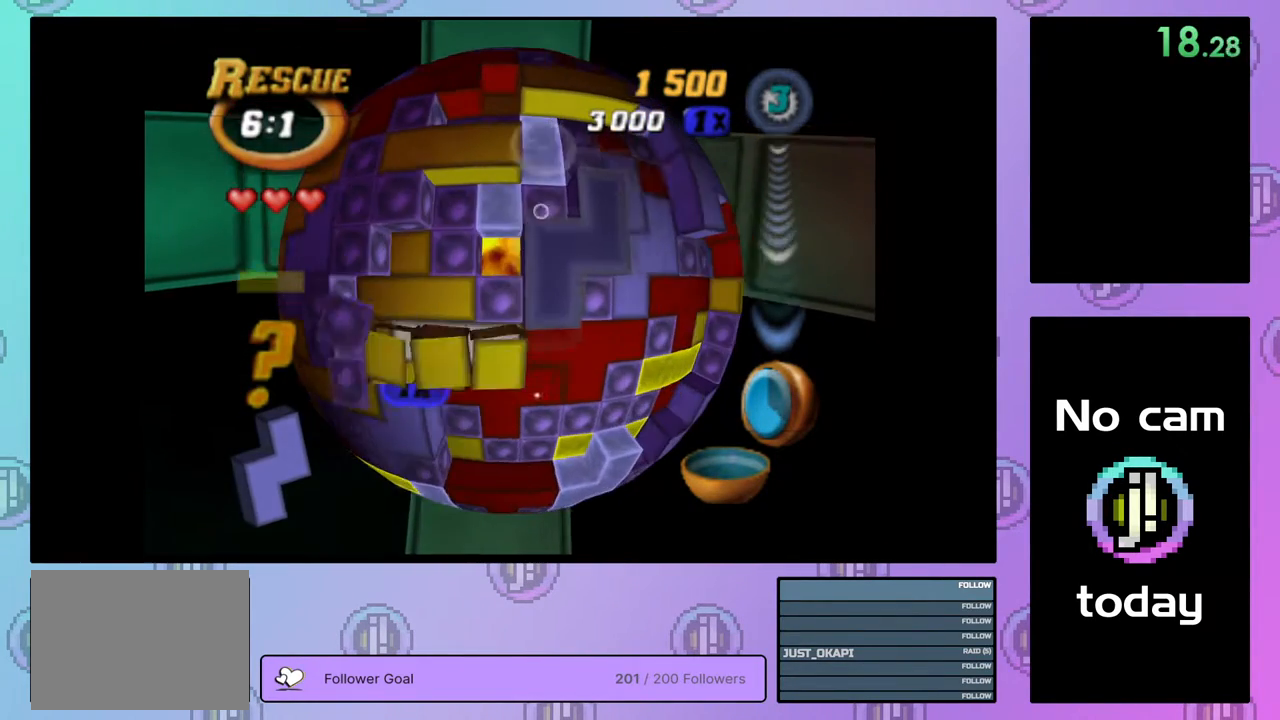
{"buttons": [], "right_stick": "center", "events": [[100, "DPAD_UP", "up"], [150, "SQUARE", "up"], [367, "DPAD_LEFT", "down"], [450, "DPAD_LEFT", "up"]]}
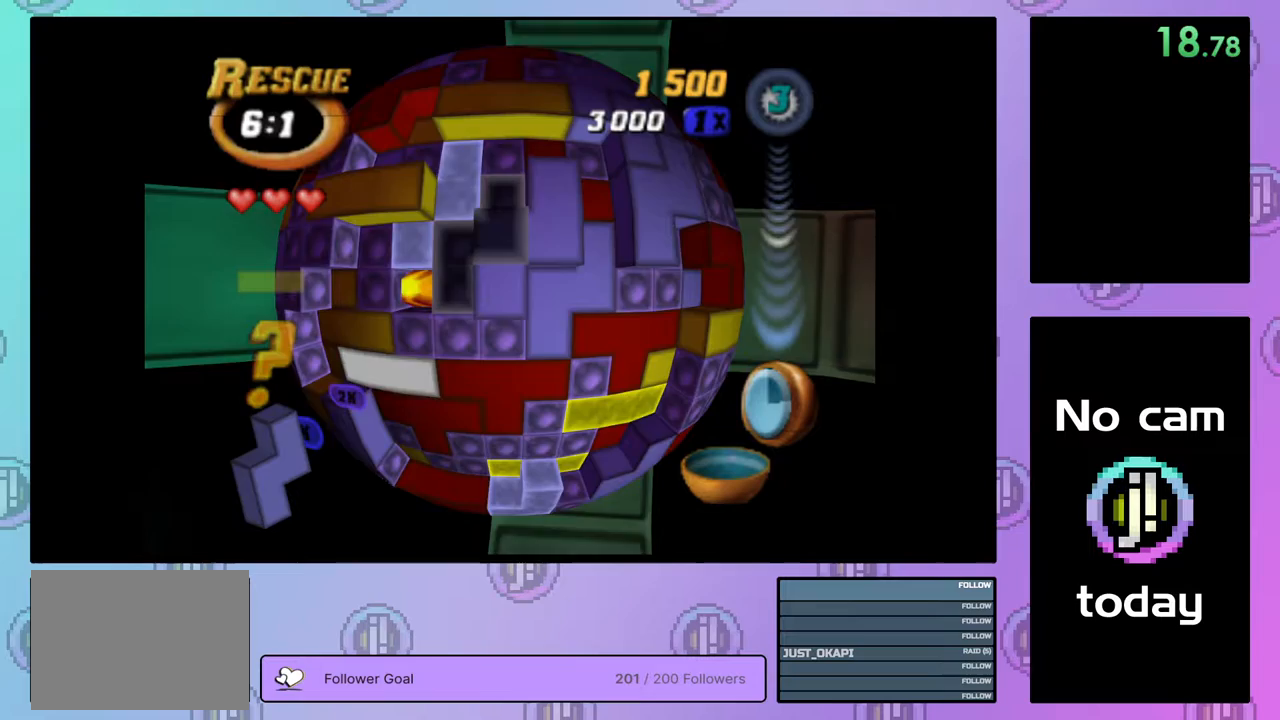
{"buttons": ["SQUARE"], "right_stick": "center", "events": [[17, "DPAD_LEFT", "down"], [100, "DPAD_LEFT", "up"], [200, "DPAD_UP", "down"], [283, "DPAD_UP", "up"], [283, "SQUARE", "down"], [400, "DPAD_RIGHT", "down"], [483, "DPAD_RIGHT", "up"]]}
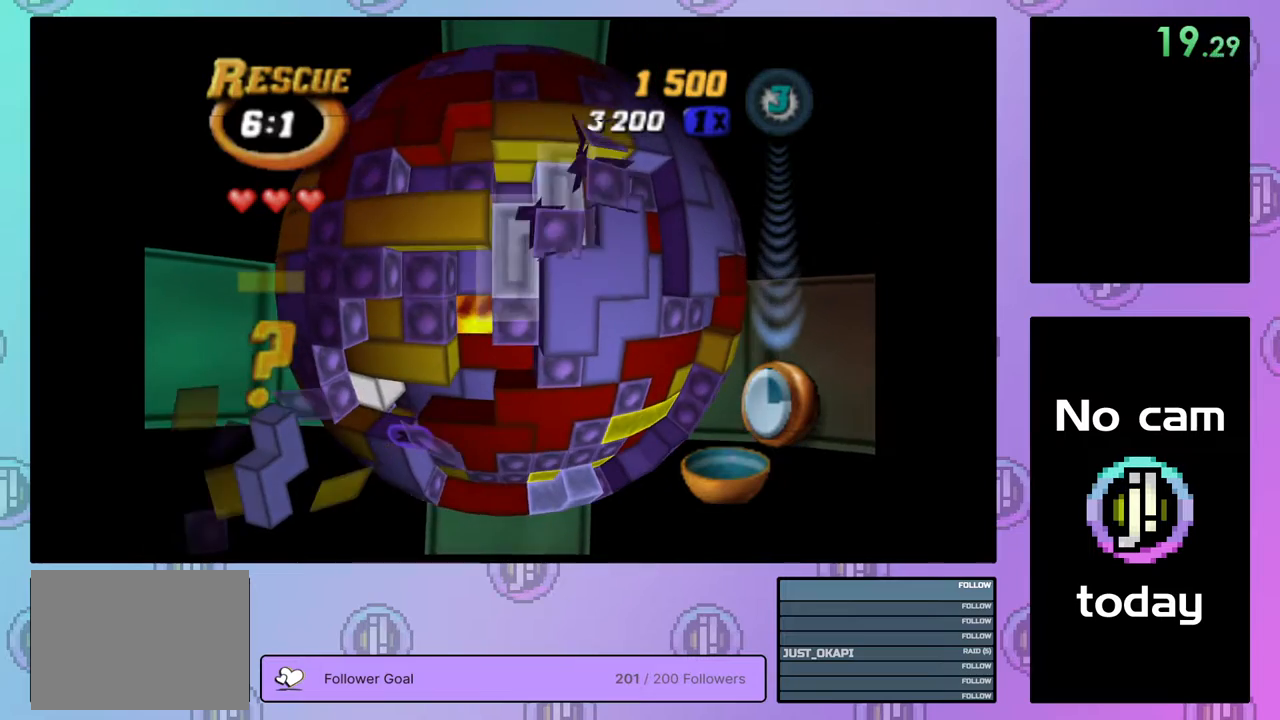
{"buttons": [], "right_stick": "center", "events": [[50, "SQUARE", "up"], [67, "DPAD_RIGHT", "down"], [133, "DPAD_RIGHT", "up"], [350, "DPAD_DOWN", "down"], [417, "DPAD_DOWN", "up"]]}
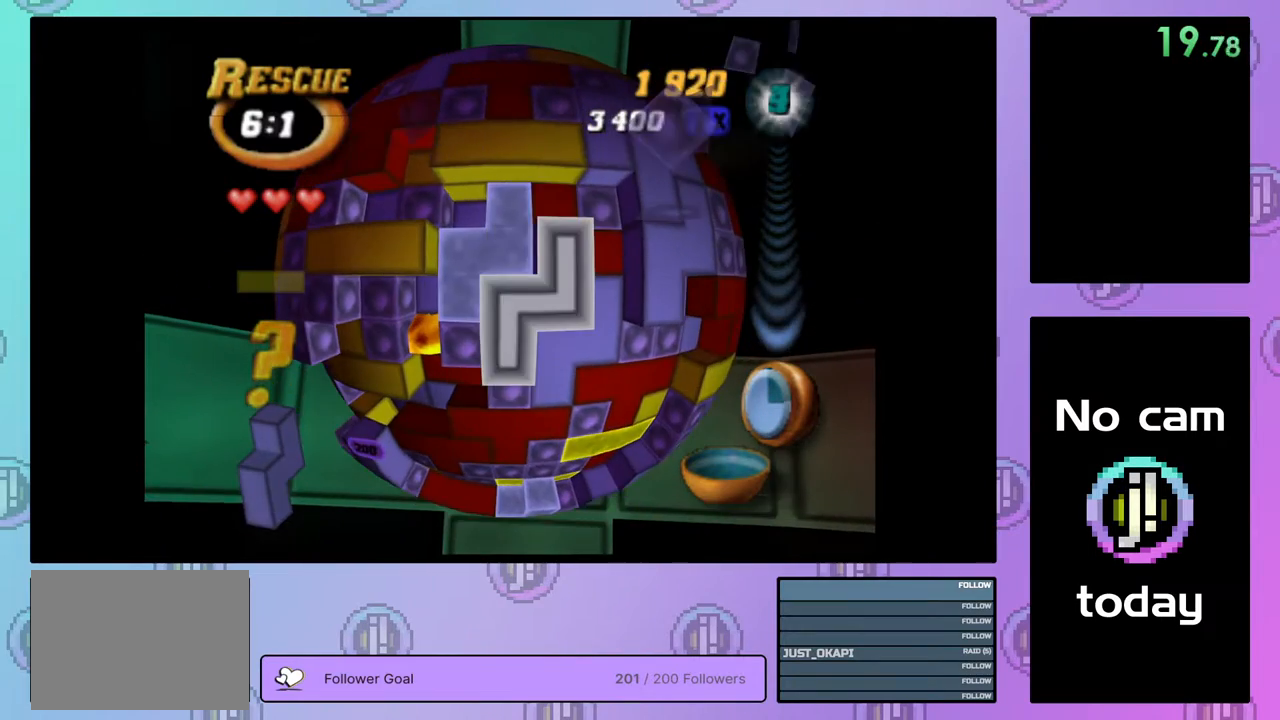
{"buttons": [], "right_stick": "center", "events": [[133, "CROSS", "down"], [233, "CROSS", "up"], [233, "DPAD_DOWN", "down"], [317, "DPAD_DOWN", "up"], [383, "DPAD_DOWN", "down"], [450, "DPAD_DOWN", "up"]]}
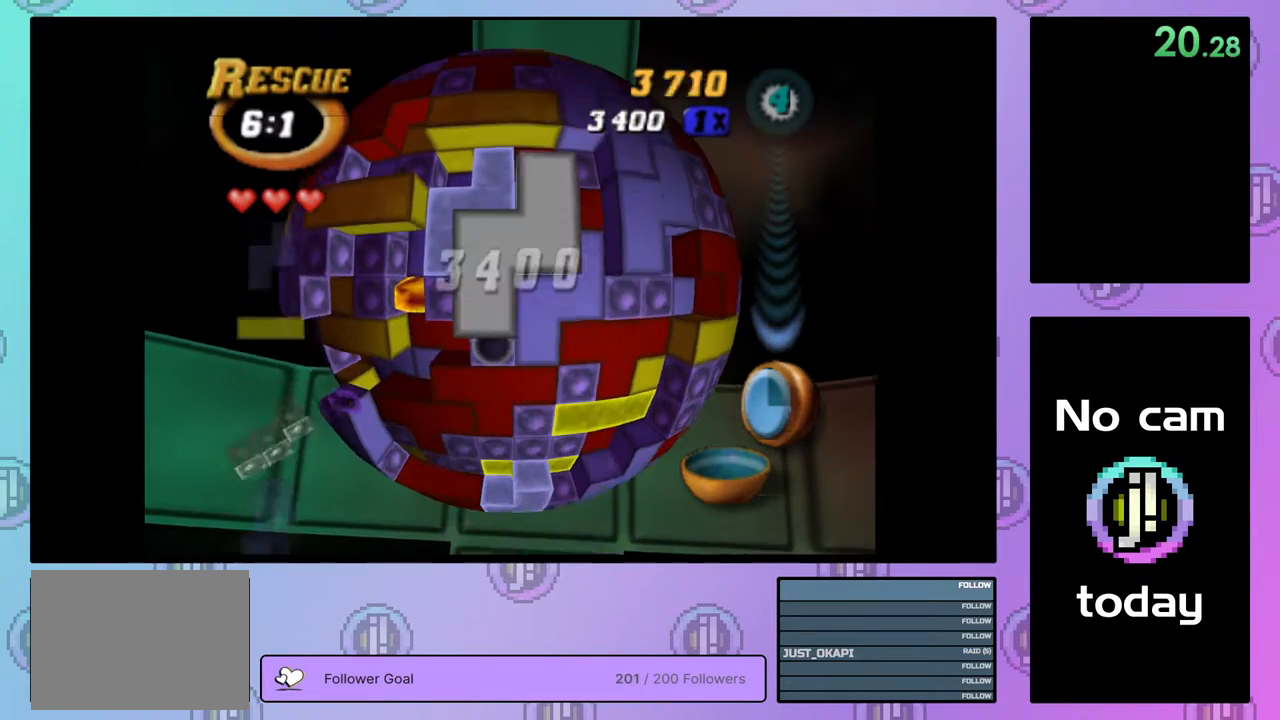
{"buttons": [], "right_stick": "center", "events": [[17, "DPAD_DOWN", "down"], [100, "DPAD_DOWN", "up"], [400, "CROSS", "down"], [500, "CROSS", "up"]]}
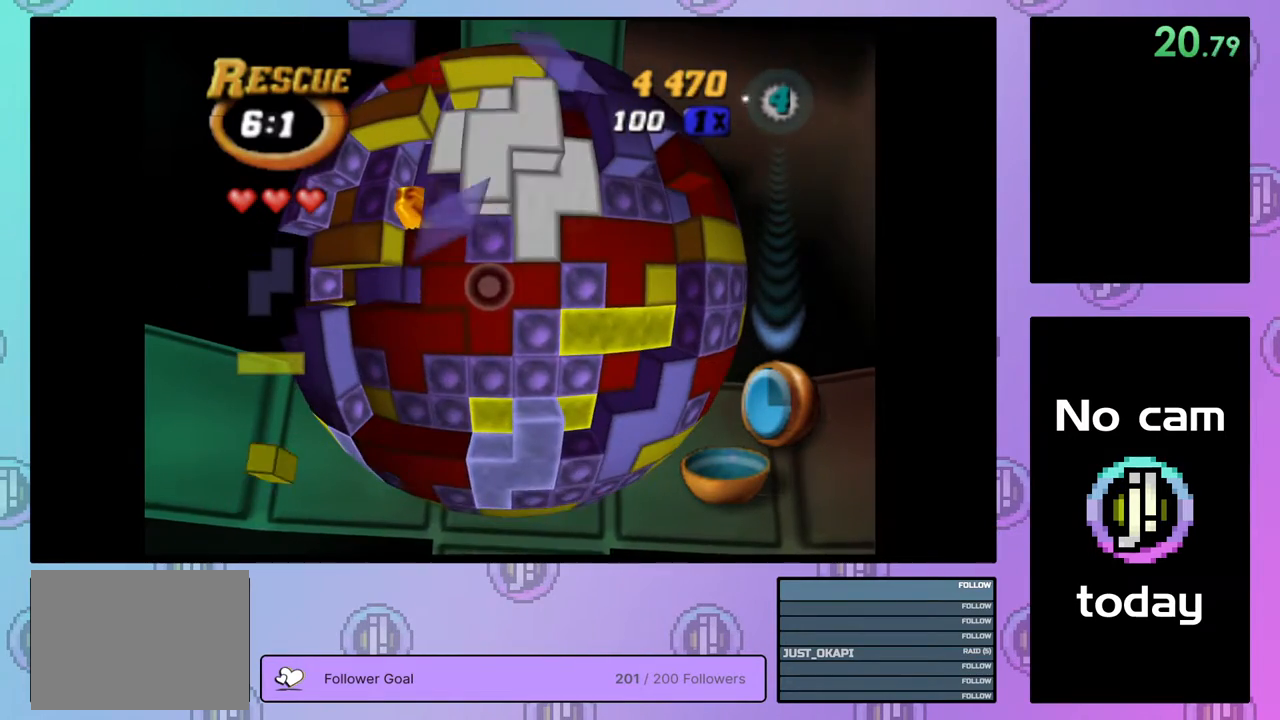
{"buttons": ["DPAD_LEFT"], "right_stick": "center", "events": [[67, "DPAD_LEFT", "down"], [133, "DPAD_LEFT", "up"], [183, "DPAD_LEFT", "down"], [267, "DPAD_LEFT", "up"], [333, "DPAD_LEFT", "down"], [417, "DPAD_LEFT", "up"], [483, "DPAD_LEFT", "down"]]}
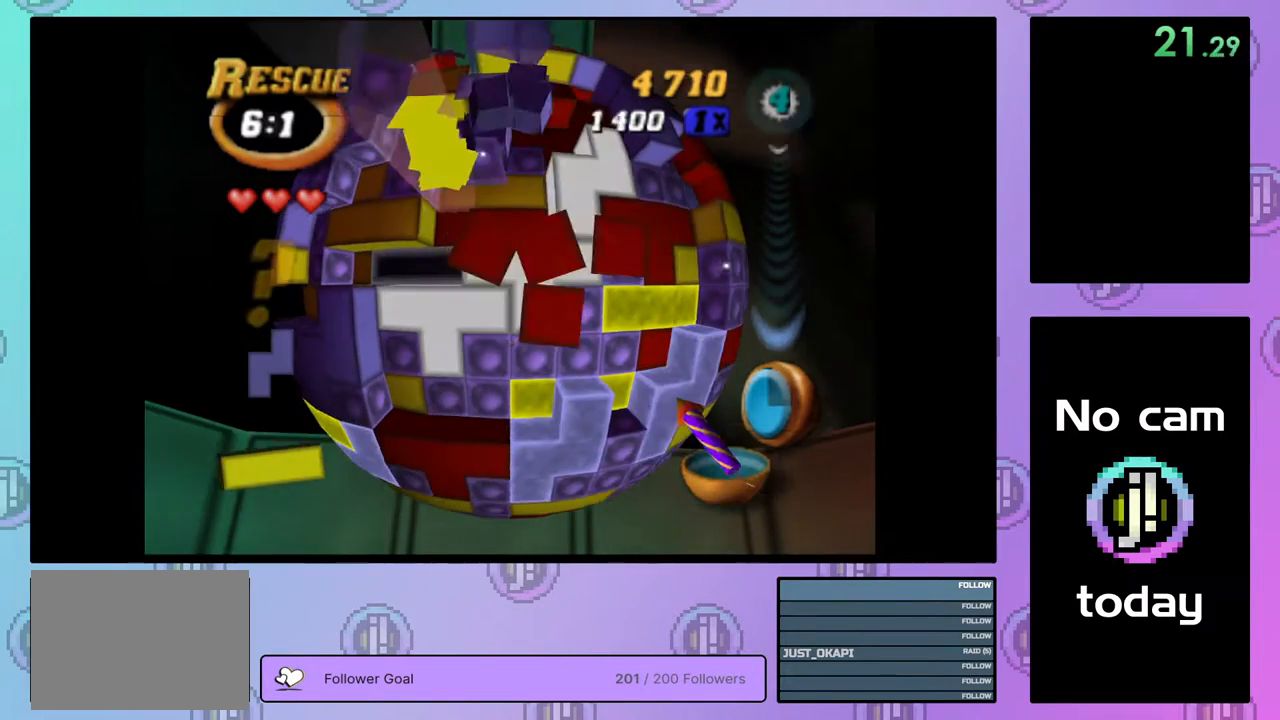
{"buttons": ["SQUARE"], "right_stick": "center", "events": [[83, "DPAD_LEFT", "up"], [167, "DPAD_UP", "down"], [250, "DPAD_UP", "up"], [283, "SQUARE", "down"], [400, "DPAD_RIGHT", "down"], [483, "DPAD_RIGHT", "up"]]}
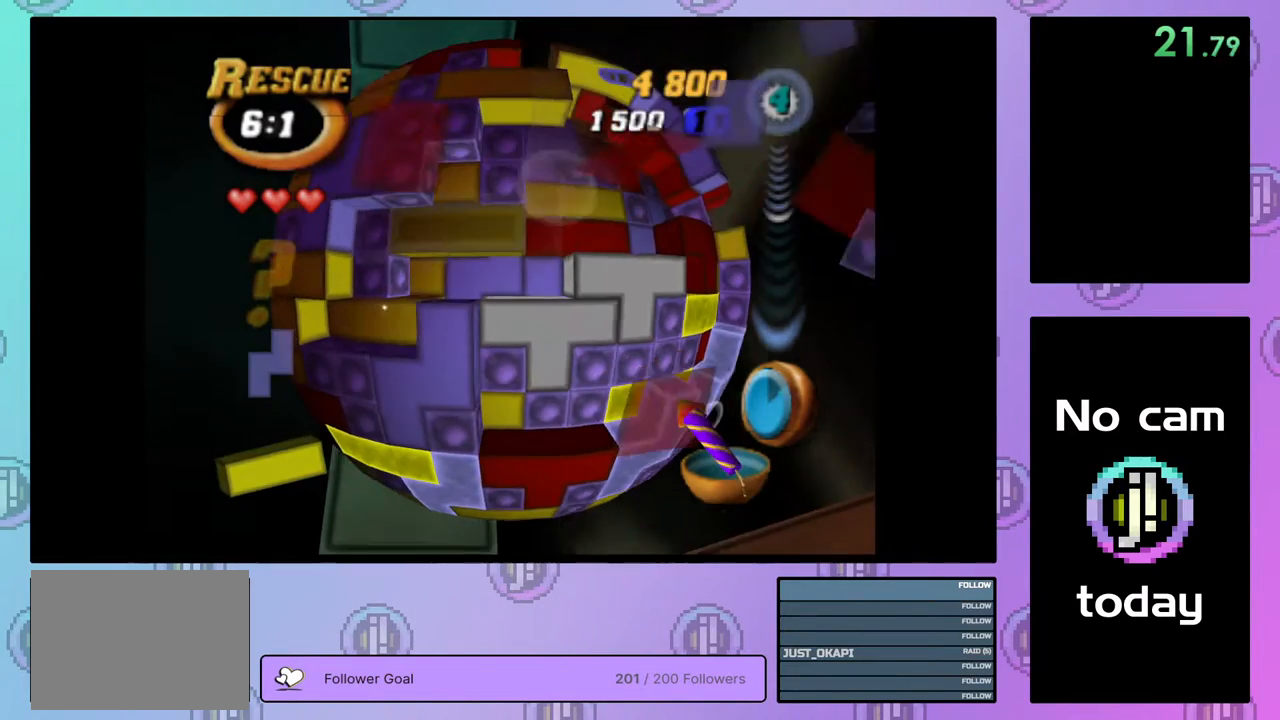
{"buttons": ["SQUARE"], "right_stick": "center", "events": [[50, "DPAD_RIGHT", "down"], [150, "DPAD_RIGHT", "up"], [200, "DPAD_RIGHT", "down"], [283, "DPAD_RIGHT", "up"], [383, "DPAD_UP", "down"], [467, "DPAD_UP", "up"]]}